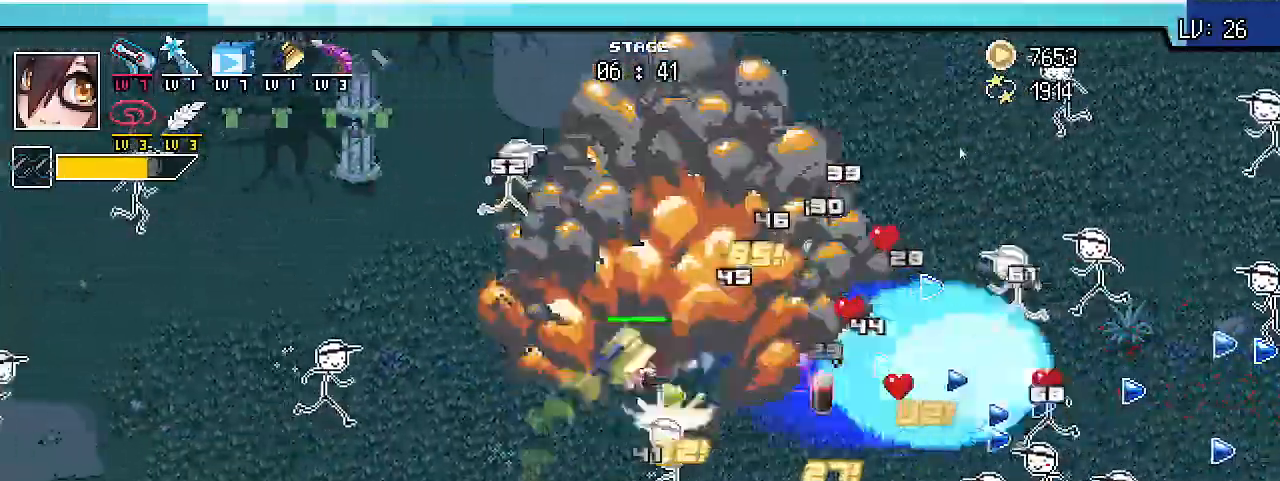
Gameplay with keyboard; each line is a JSON object with the keys held at the frame after it. "events" lists presses ("down") and releases ("up") of ".", "/", "0", "1", "2", "3", "4", "5", "6", "7", "8", "9", "a", "alt_l", "alt_r", "b", "backslash", "backspace", "c", "caps_lock", "comma", "ctrl_l", "ctrl_r", "d", "e", "equals", "escape", "f", "f1", "f10", "f11", "f12", "f2", "f3", "f4", "f5", "f6", "f7", "f8", "f9", "g", "h", "i", "j", "k", "l", "lbracket", "m", "minus", "n", "o", "p", "q", "quote", "r", "rbracket", "return", "s", "semicolon", "shift_l", "shift_r", "space", "super_l", "super_r", "t", "tab", "tilde", "u", "v", "w", "x", "y" and "z" between this image and that frame as [ms after this image, input, new state], when the widget could be followed in between. No other keys are recorded. Mouse input is not recorded.
{"keys": ["a", "s", "shift_r"]}
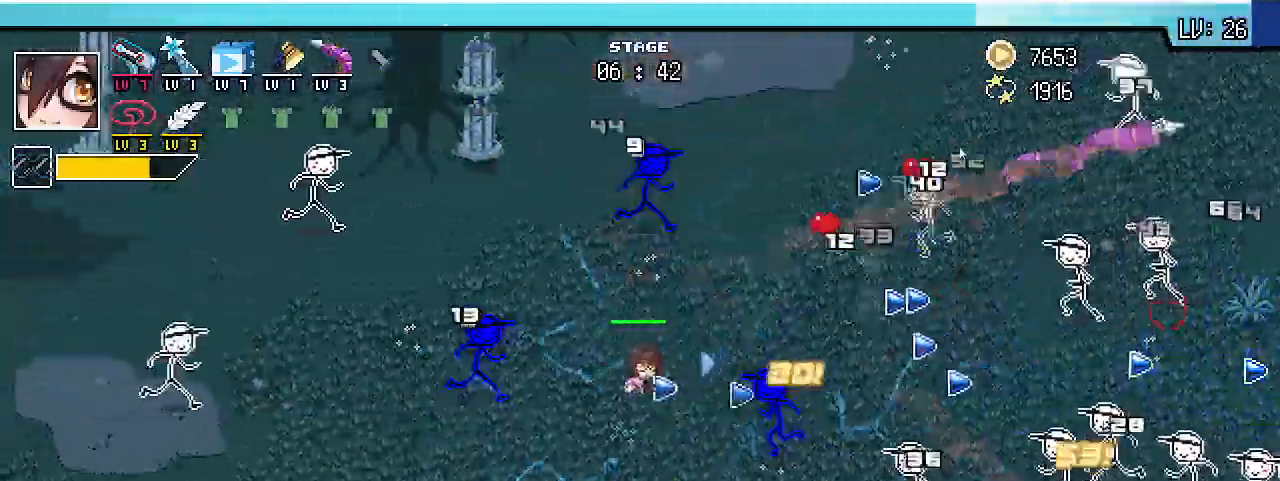
{"keys": ["d", "shift_r"]}
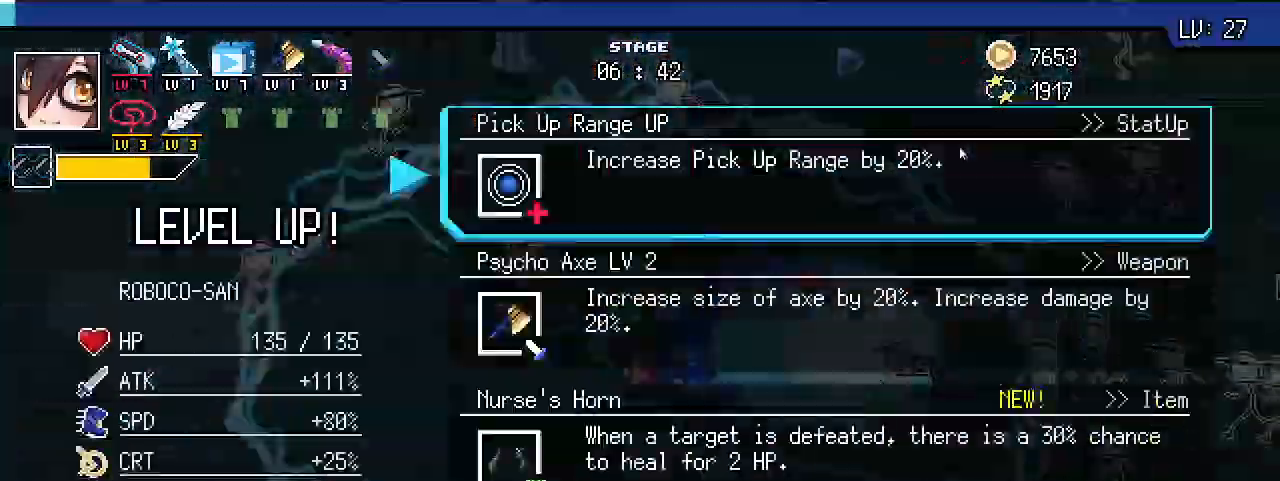
{"keys": [], "events": [[133, "w", "down"], [233, "d", "up"], [300, "w", "up"], [467, "shift_r", "up"]]}
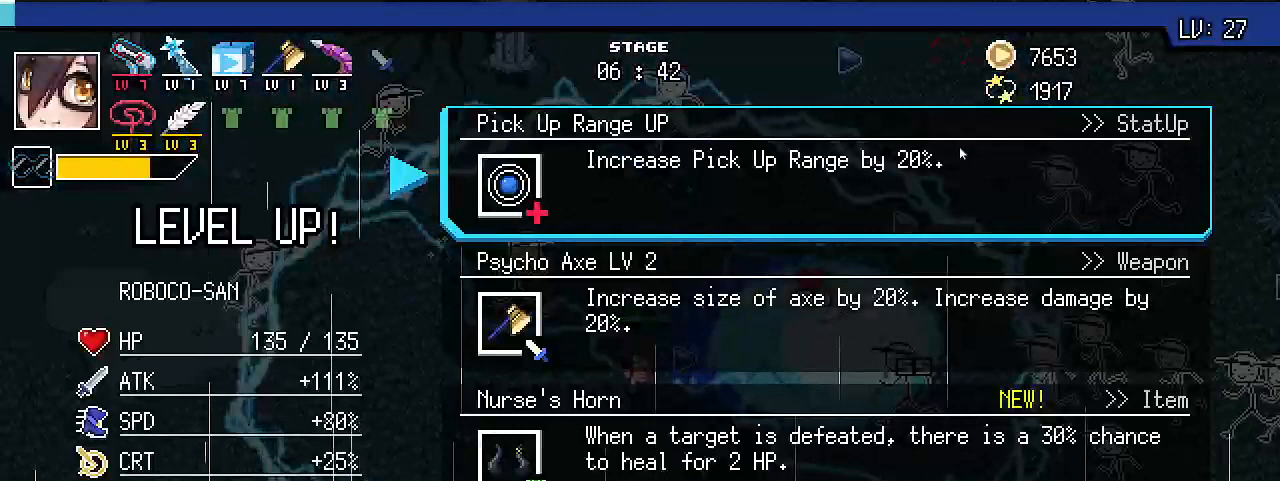
{"keys": [], "events": [[33, "s", "down"], [167, "s", "up"], [400, "s", "down"], [500, "s", "up"]]}
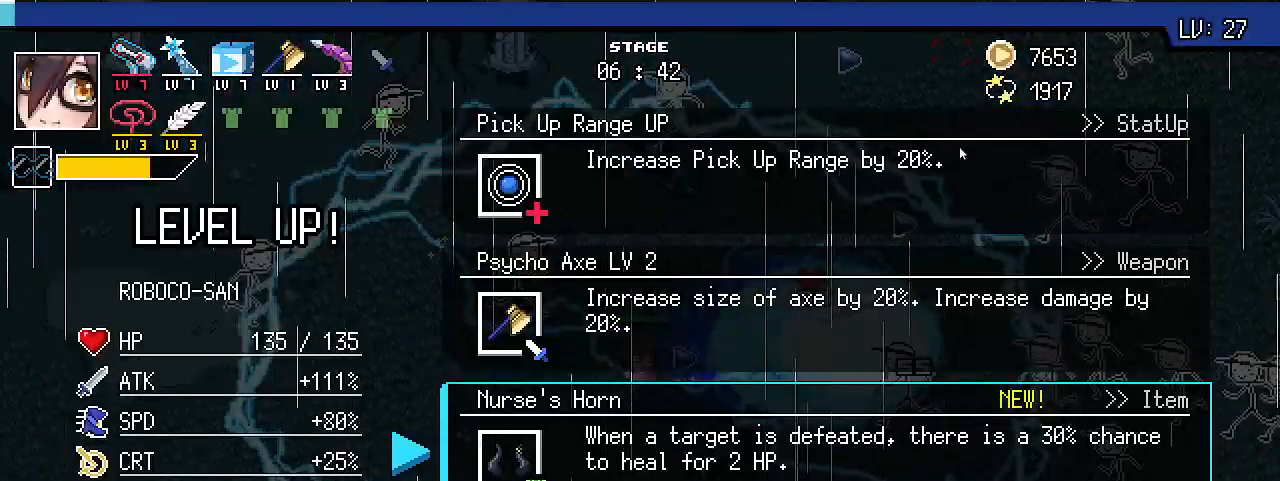
{"keys": [], "events": [[300, "w", "down"], [400, "w", "up"]]}
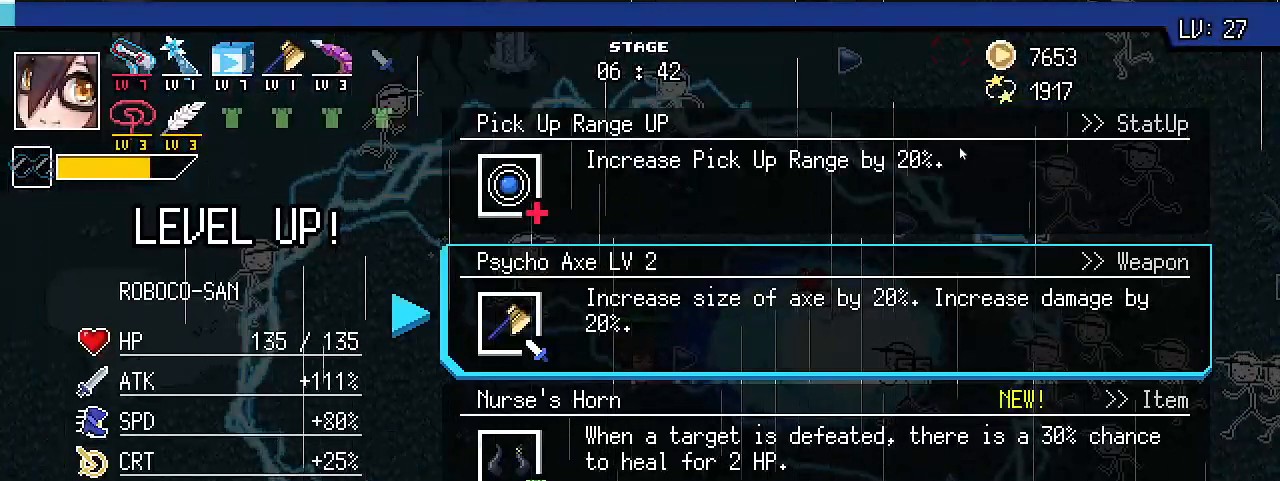
{"keys": [], "events": []}
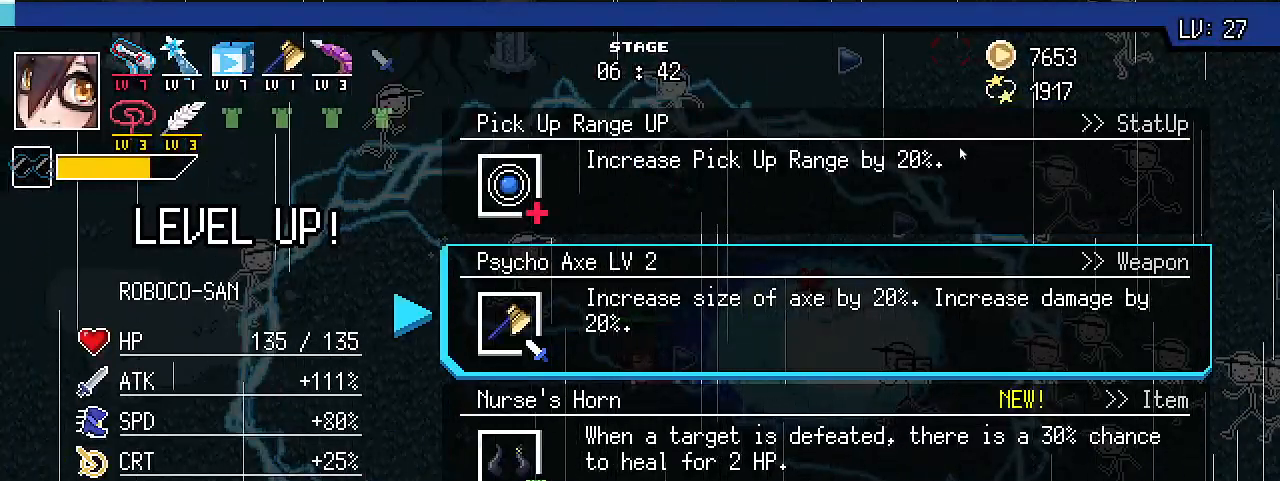
{"keys": [], "events": []}
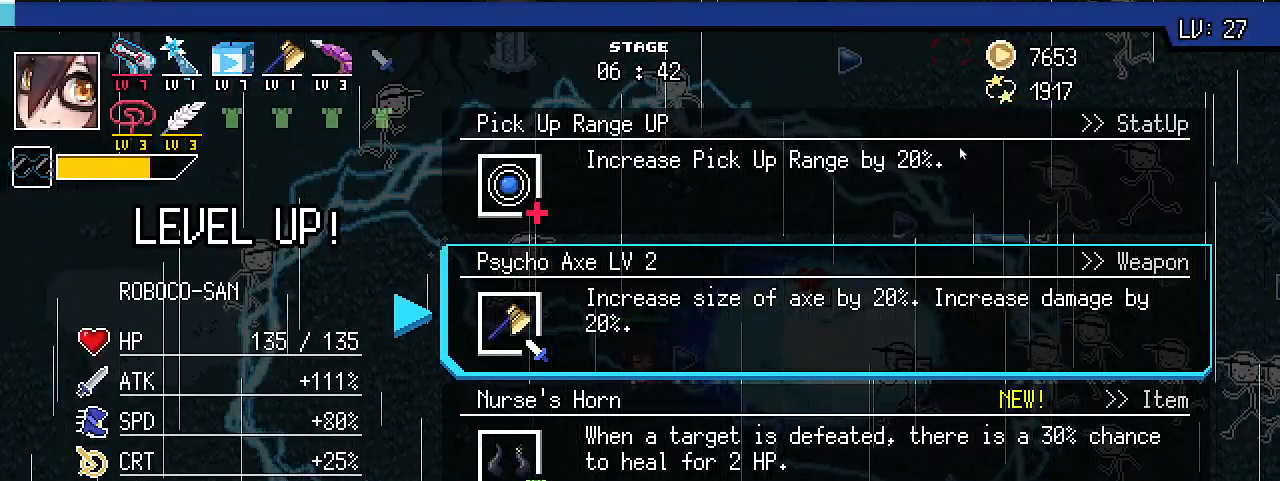
{"keys": [], "events": []}
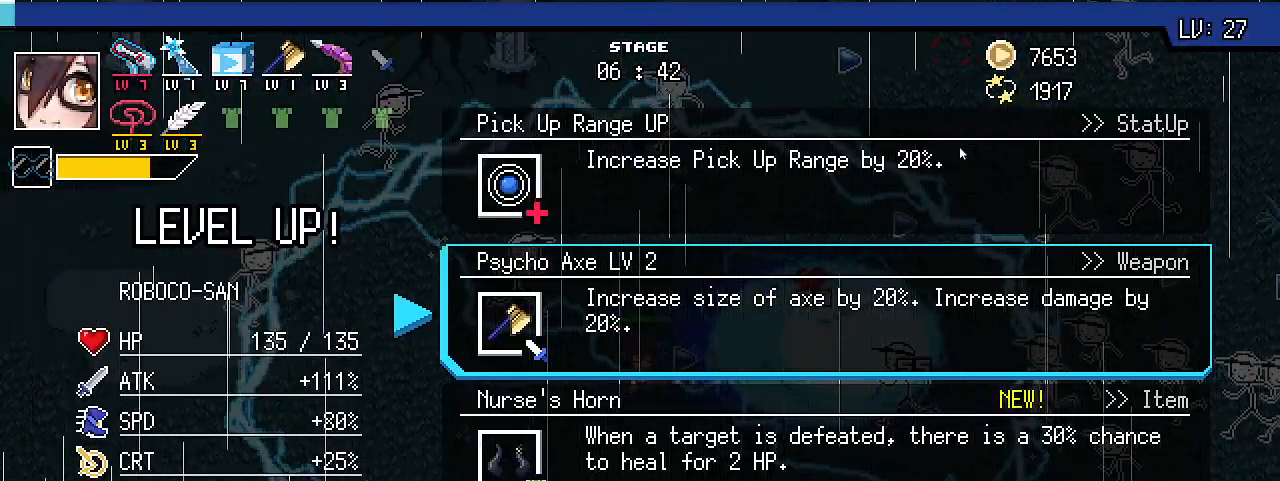
{"keys": [], "events": []}
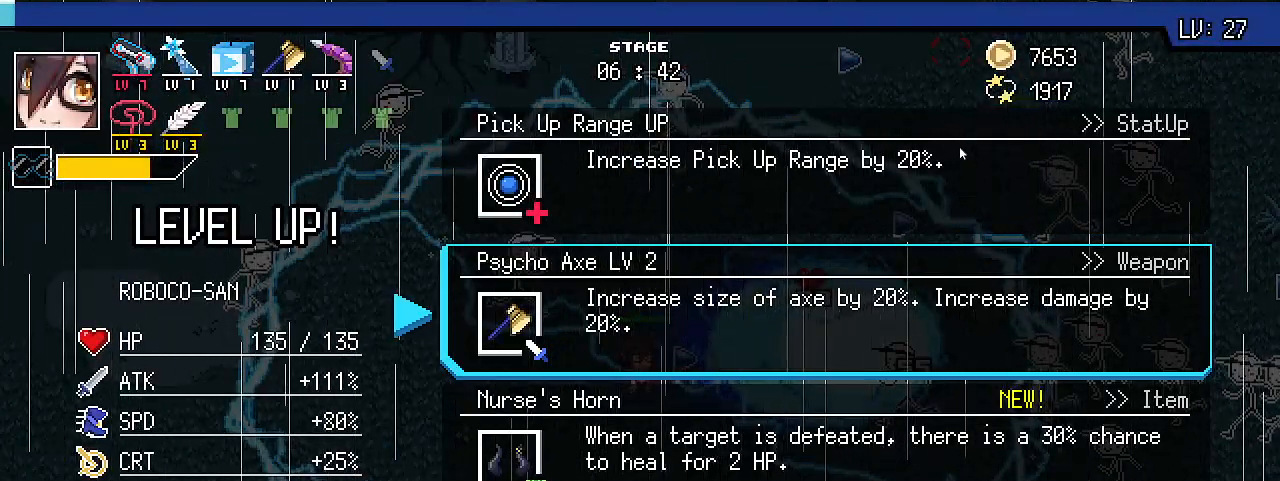
{"keys": [], "events": []}
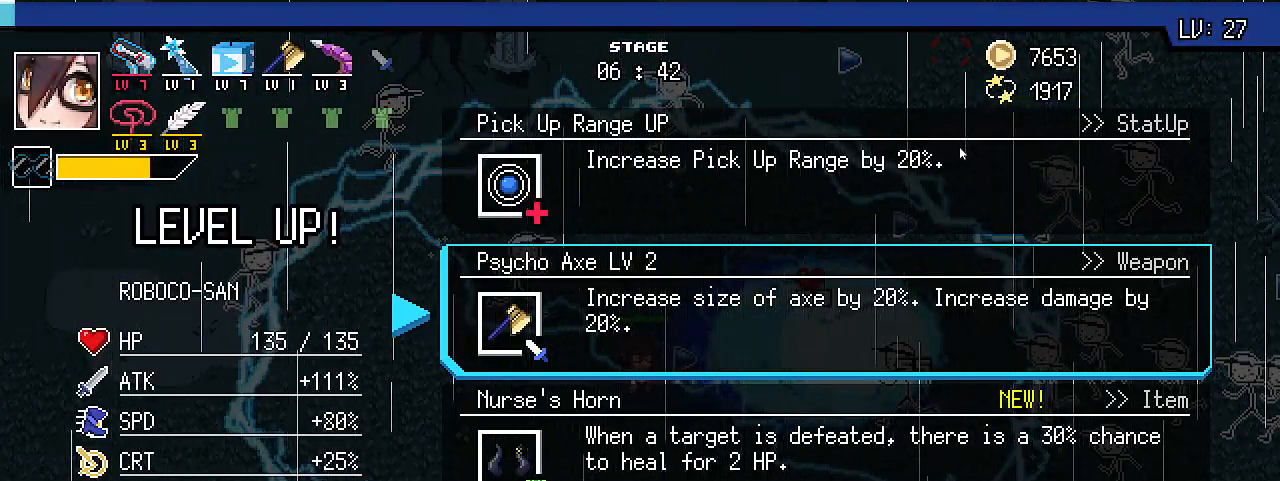
{"keys": [], "events": []}
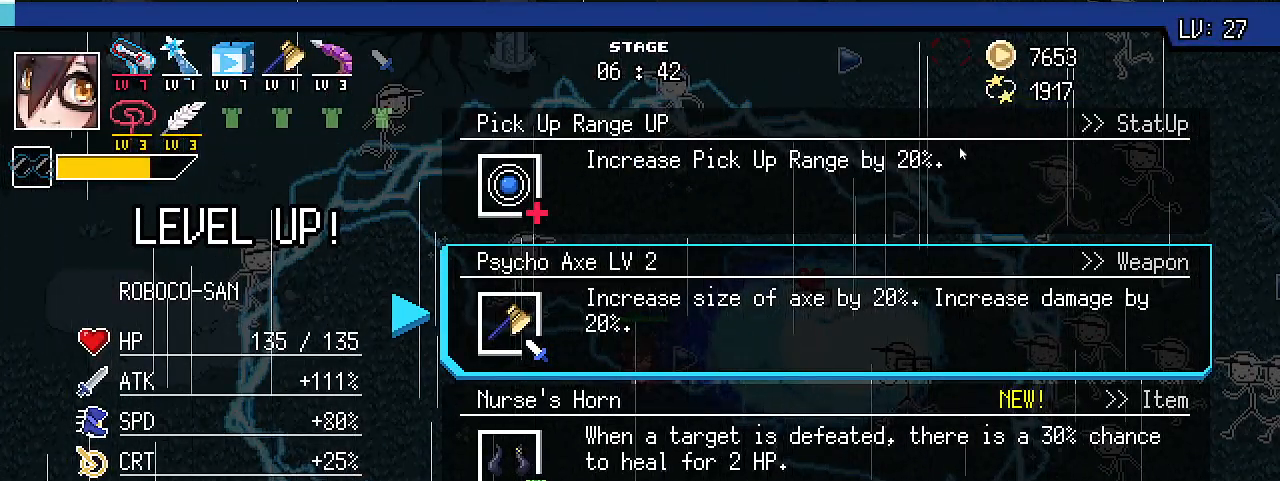
{"keys": [], "events": []}
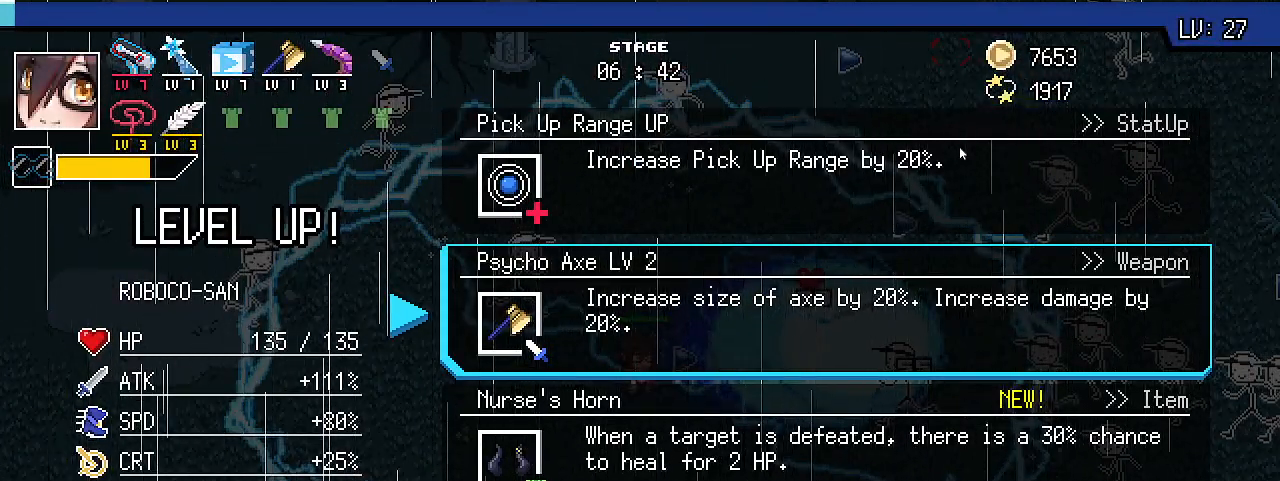
{"keys": [], "events": []}
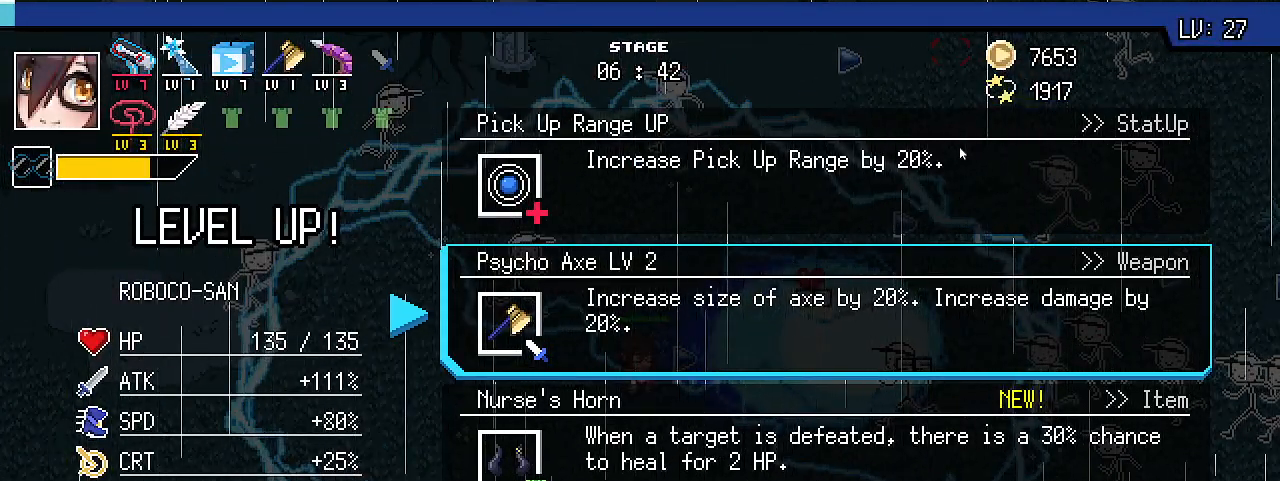
{"keys": [], "events": []}
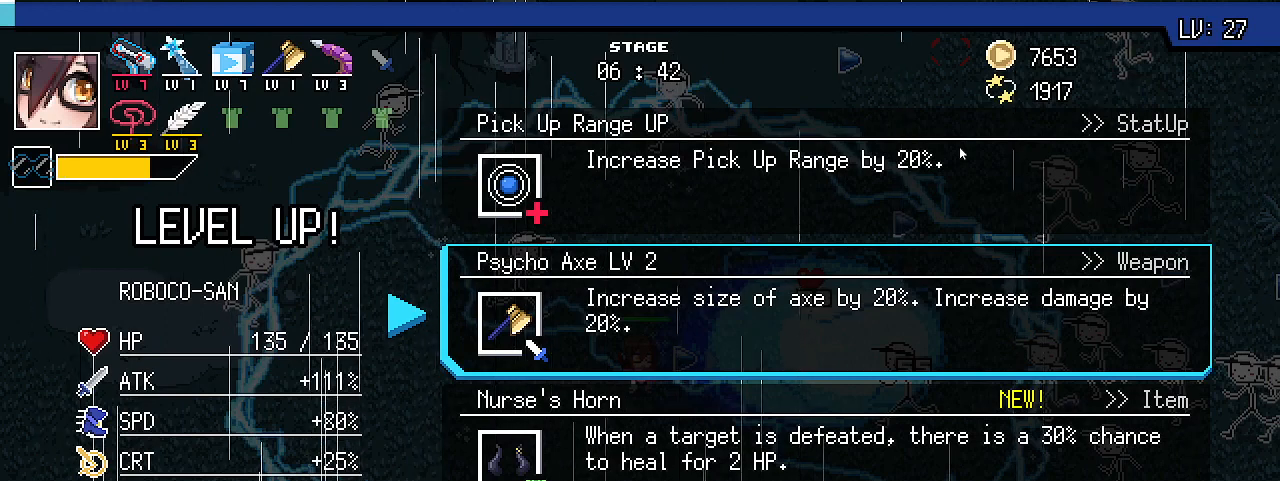
{"keys": [], "events": []}
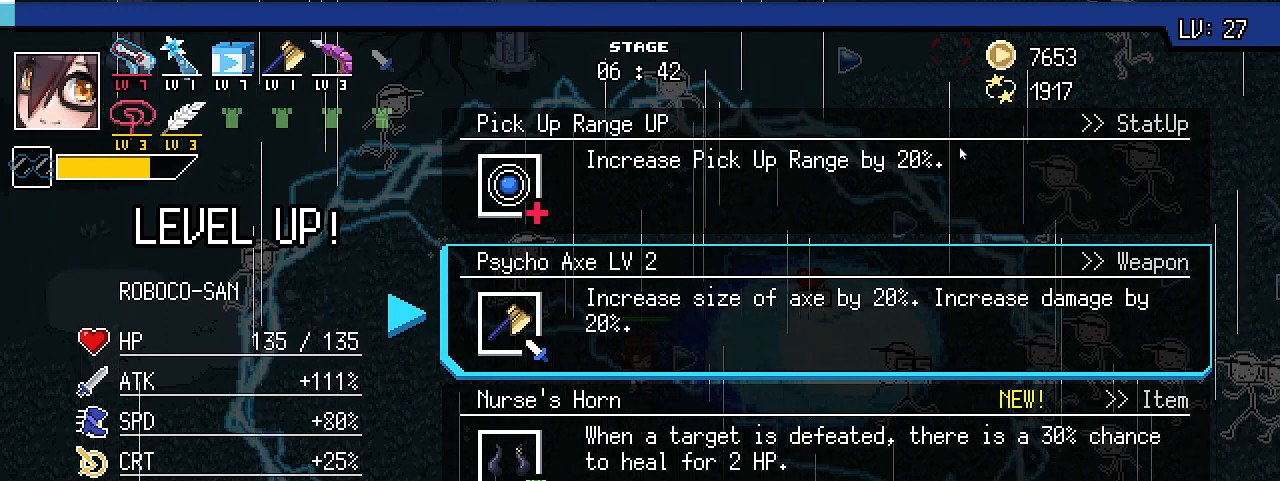
{"keys": [], "events": [[367, "s", "down"], [467, "s", "up"]]}
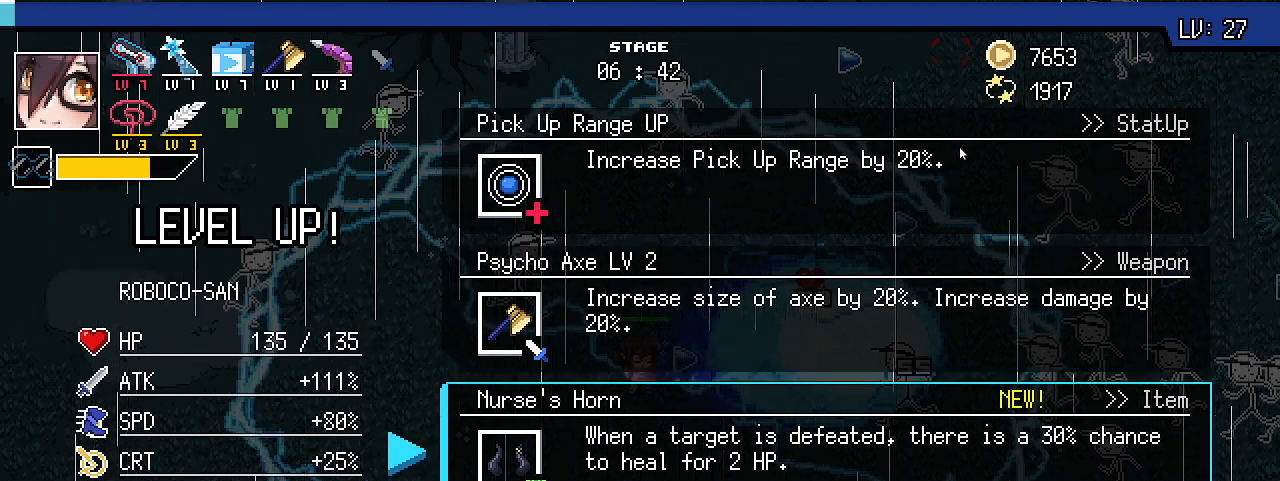
{"keys": [], "events": [[67, "s", "down"], [133, "s", "up"]]}
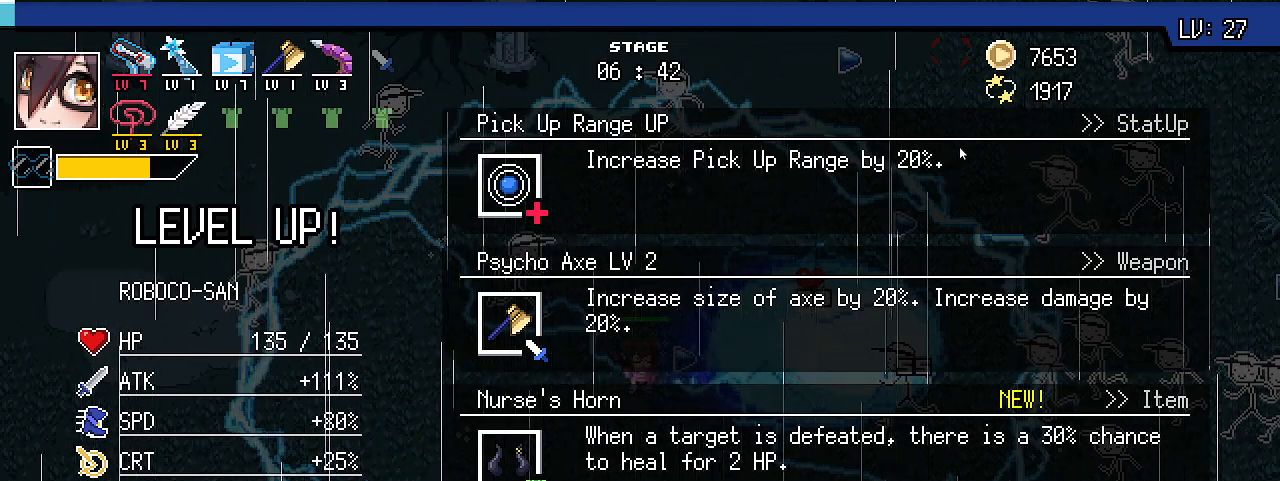
{"keys": [], "events": [[100, "alt_l", "down"], [133, "tab", "down"], [233, "alt_l", "up"], [267, "tab", "up"]]}
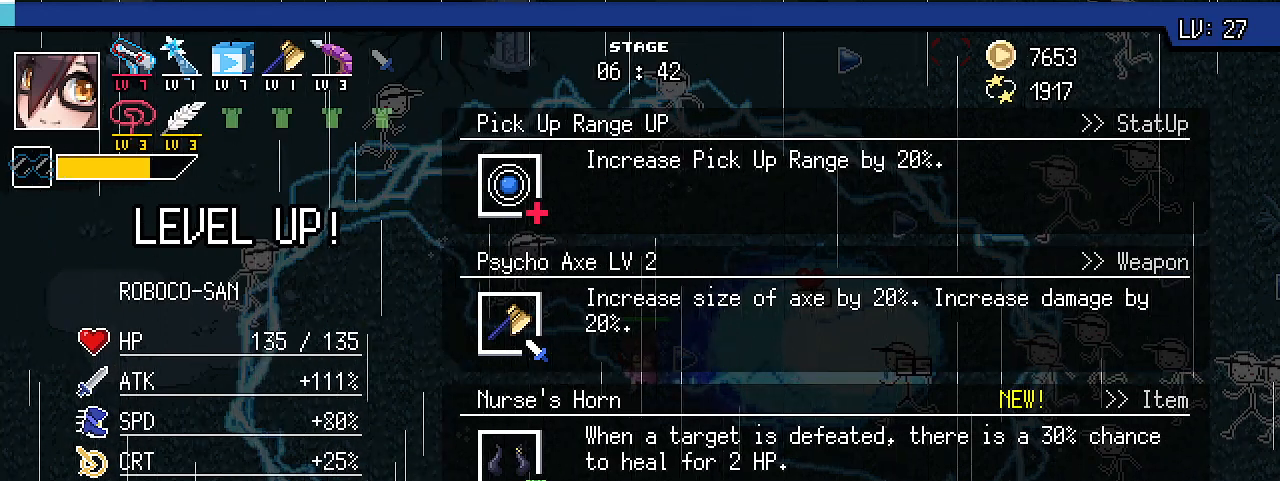
{"keys": [], "events": []}
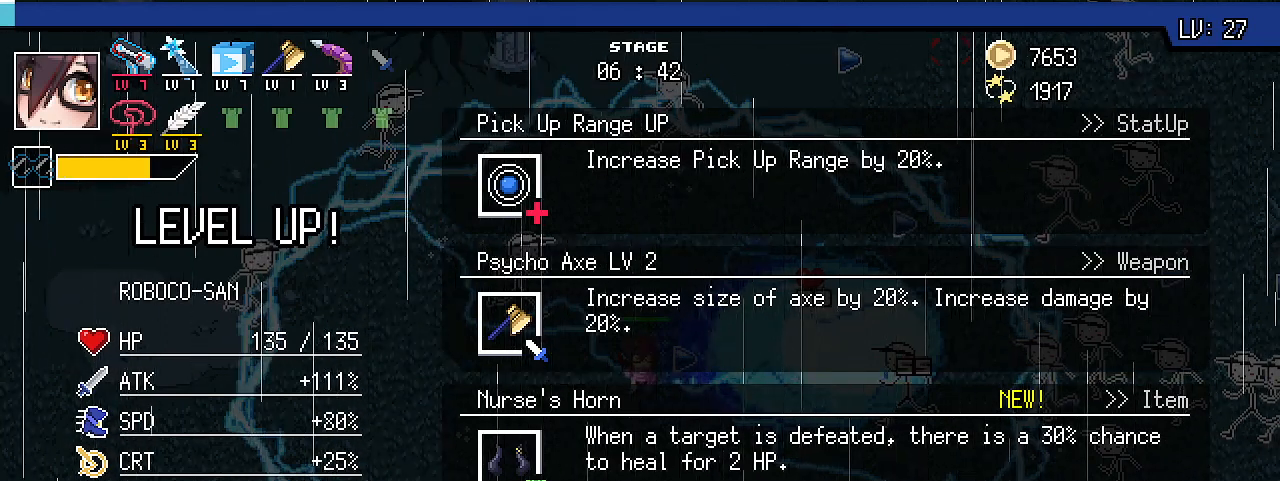
{"keys": ["alt_l", "tab"], "events": [[333, "alt_l", "down"], [400, "tab", "down"]]}
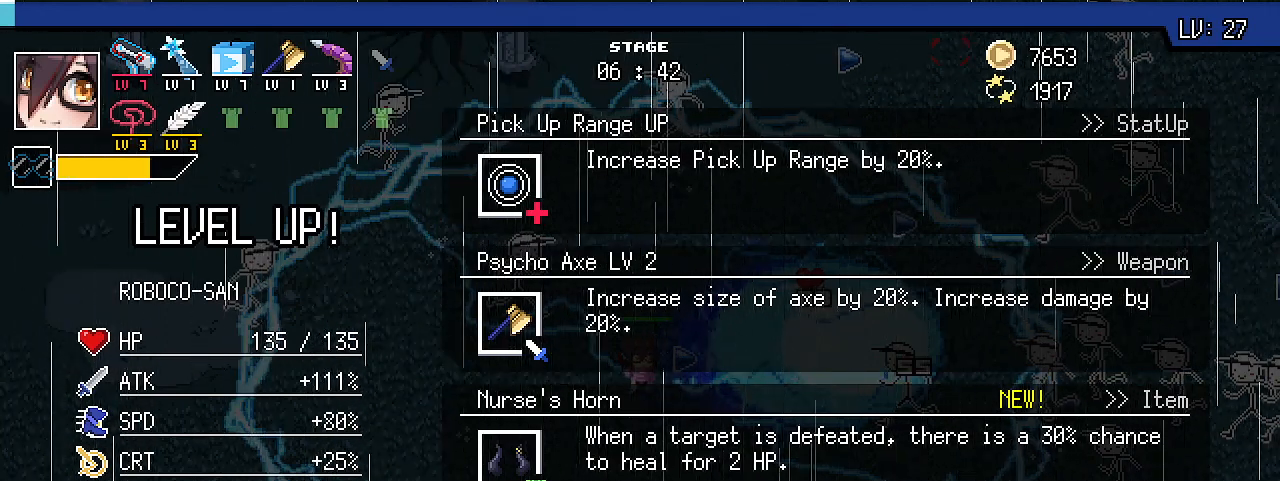
{"keys": [], "events": [[33, "alt_l", "up"], [33, "tab", "up"]]}
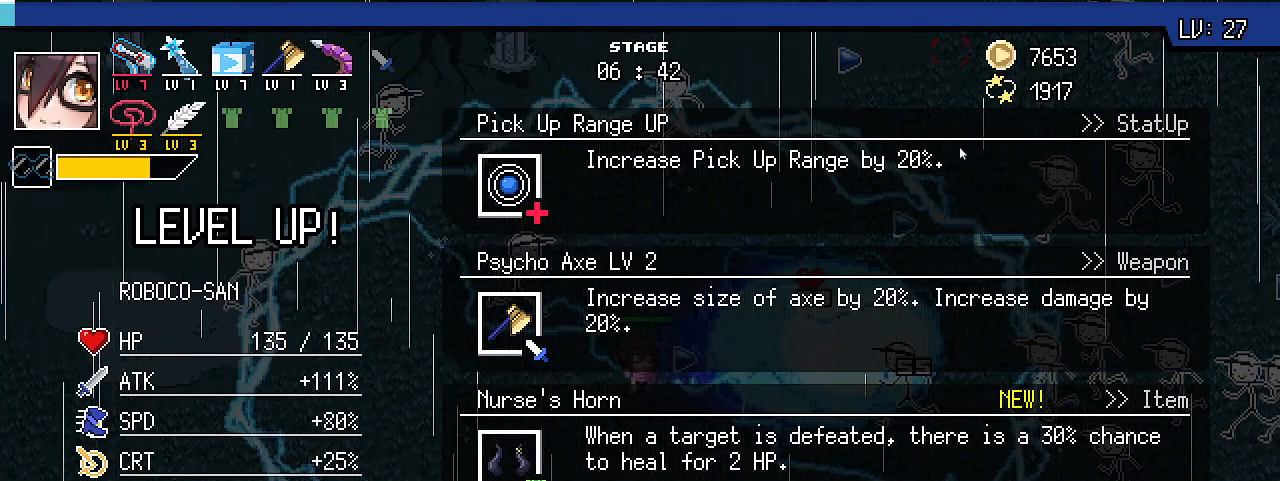
{"keys": [], "events": [[67, "w", "down"], [133, "w", "up"], [233, "w", "down"], [333, "w", "up"]]}
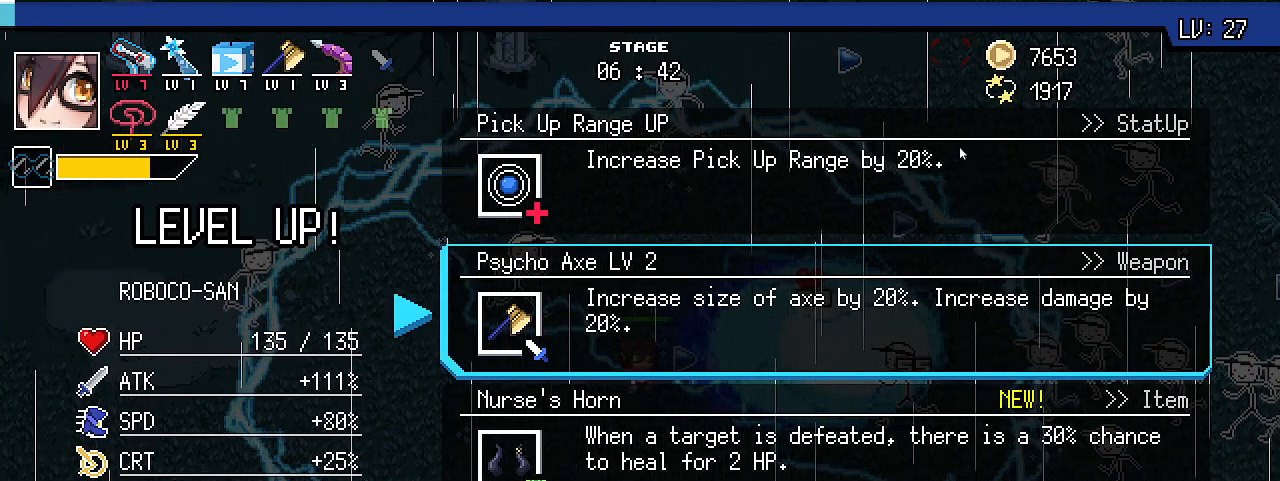
{"keys": [], "events": []}
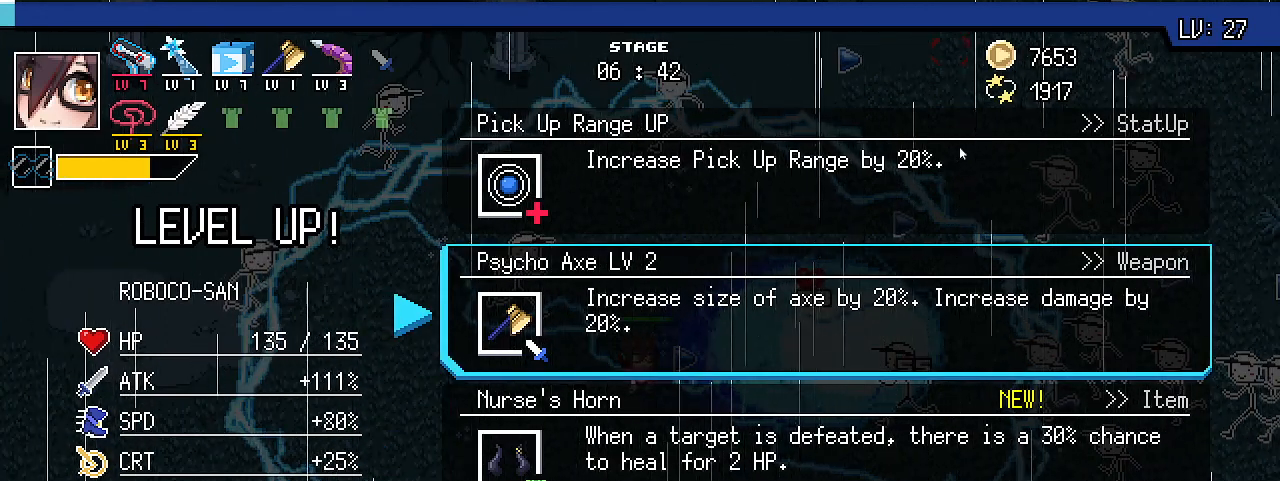
{"keys": [], "events": []}
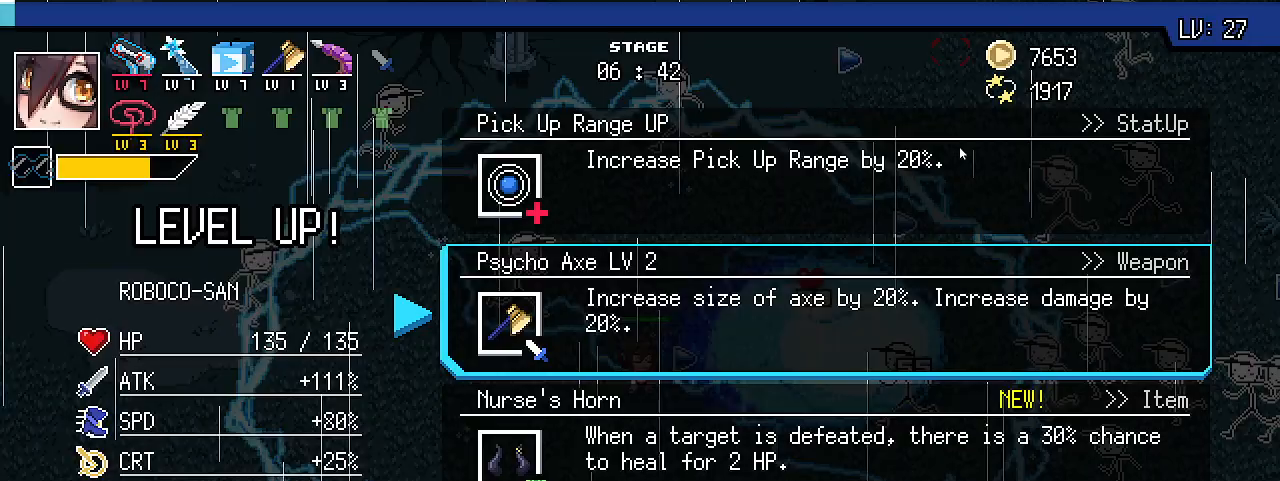
{"keys": [], "events": []}
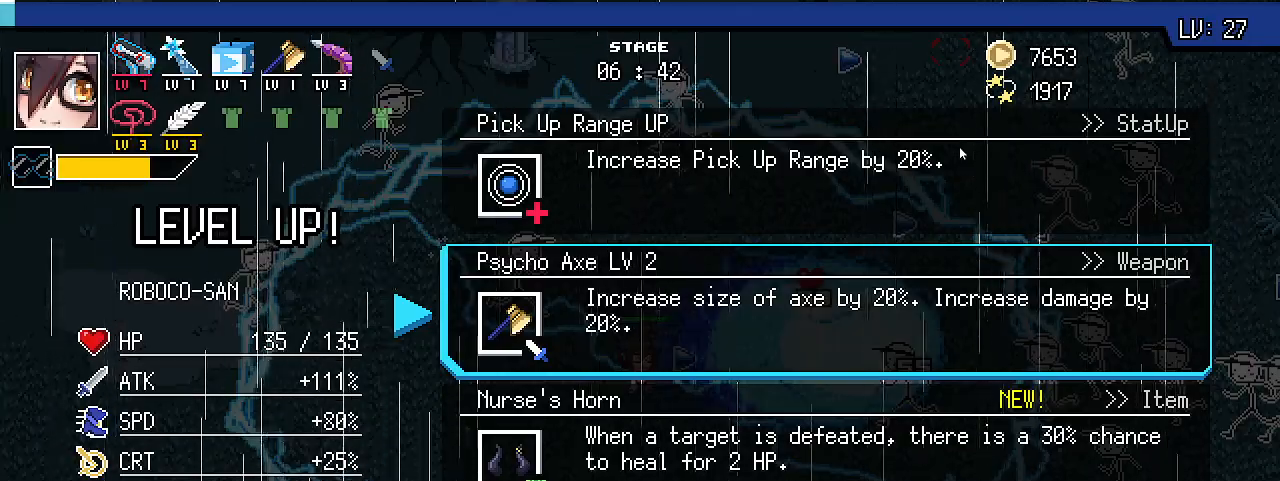
{"keys": [], "events": []}
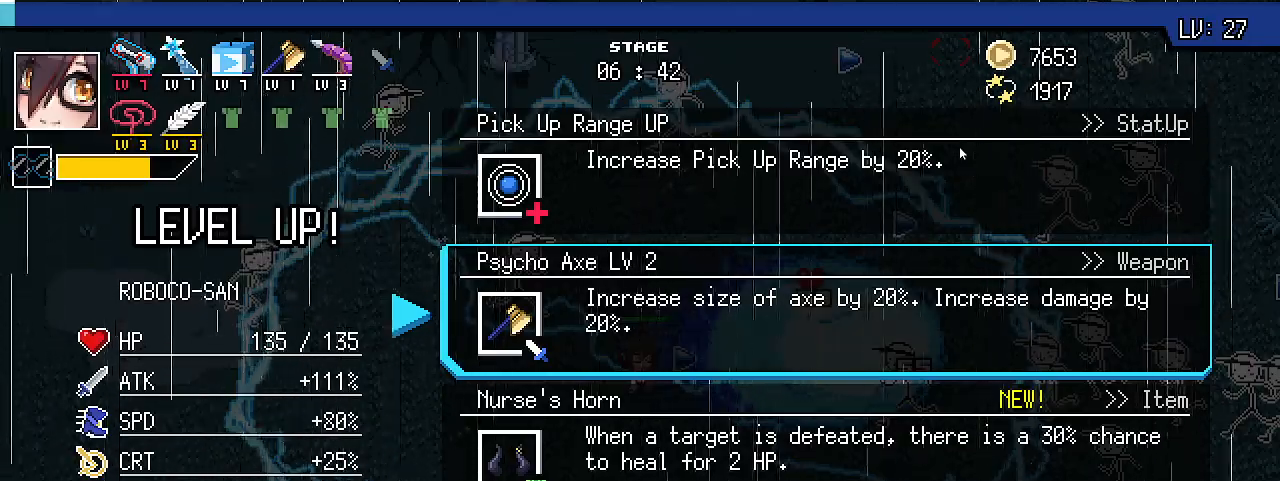
{"keys": [], "events": []}
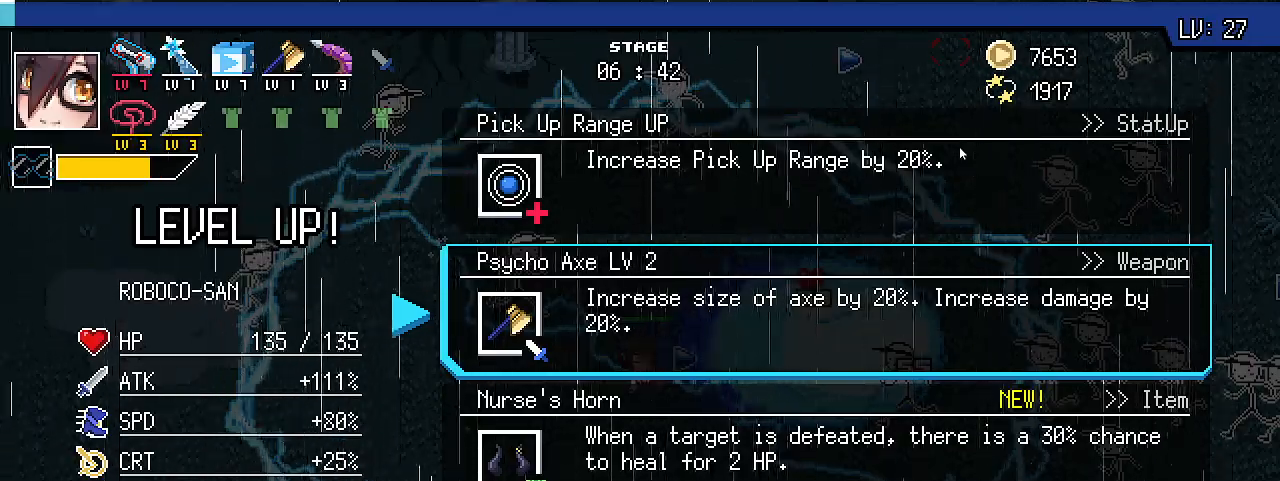
{"keys": ["s", "shift_r"], "events": [[133, "shift_r", "down"], [400, "s", "down"]]}